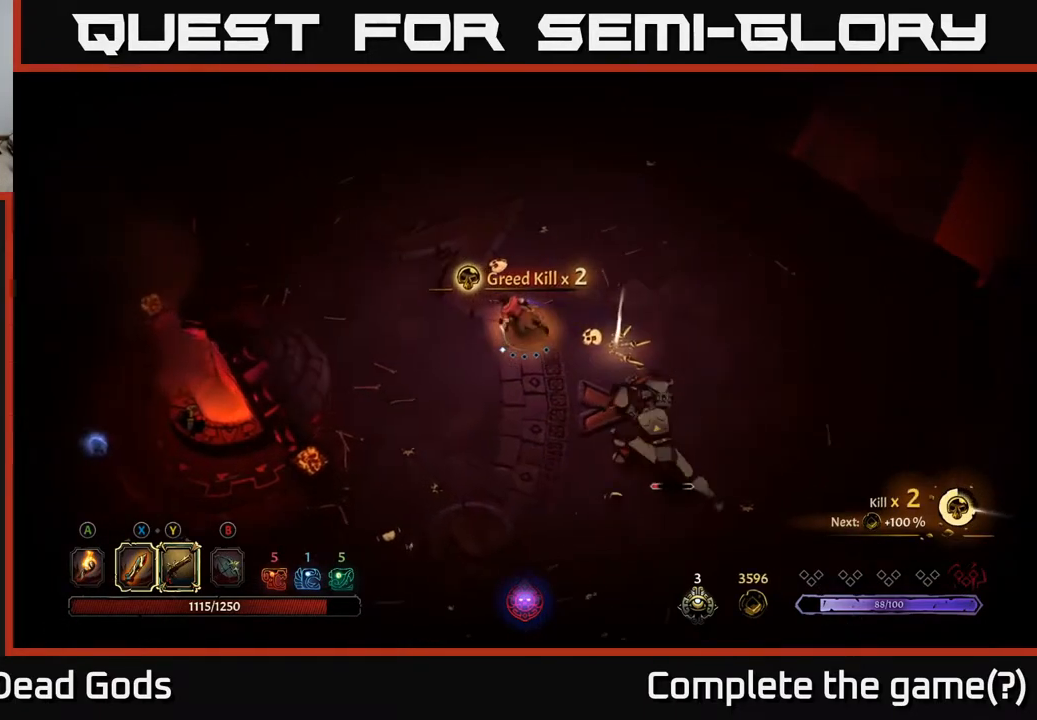
Gameplay with a controller (Xbox layout); each line is a JSON object with the inputs held at the frame after it. "events" lists button and stick changes between this image and that frame as [ms after this image, input, new state], when the widget could be followed in between.
{"buttons": [], "left_stick": "down-left", "right_stick": "center", "events": [[200, "left_stick", "down-left"]]}
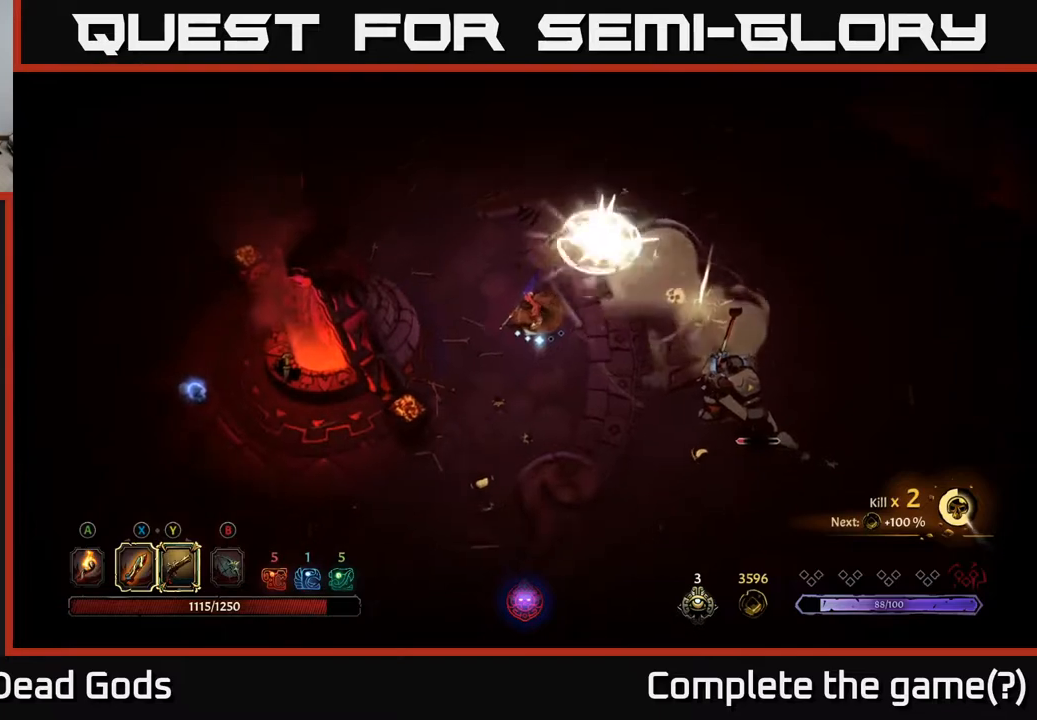
{"buttons": [], "left_stick": "right", "right_stick": "center", "events": [[17, "left_stick", "down"], [217, "left_stick", "down-right"], [450, "left_stick", "right"]]}
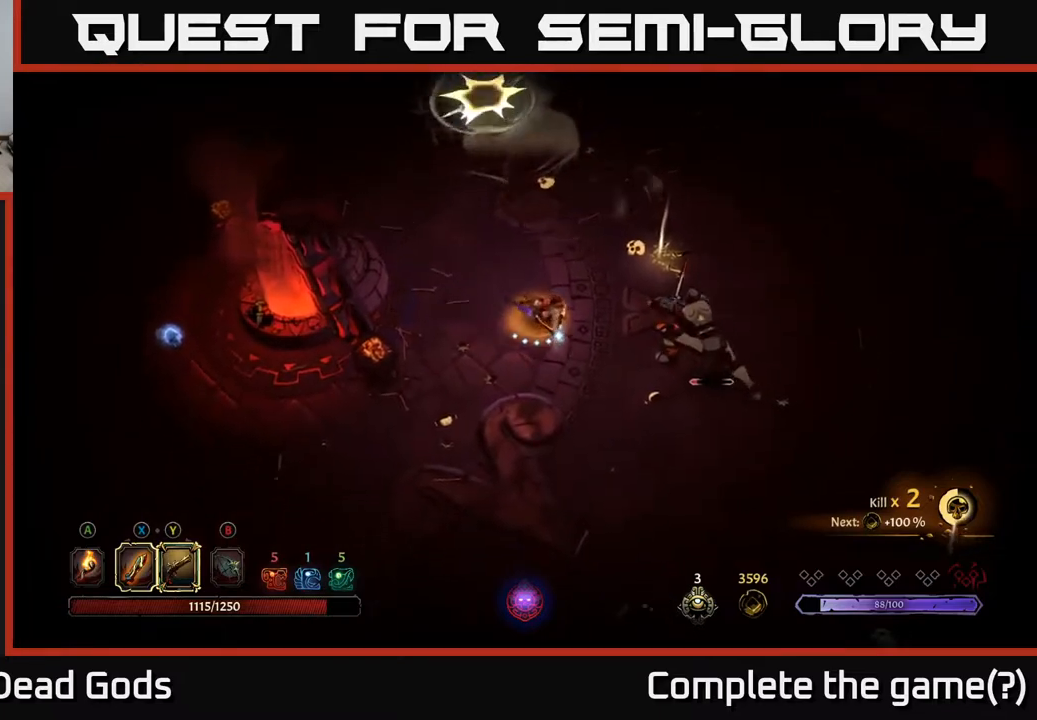
{"buttons": [], "left_stick": "right", "right_stick": "center", "events": [[283, "X", "down"], [367, "X", "up"]]}
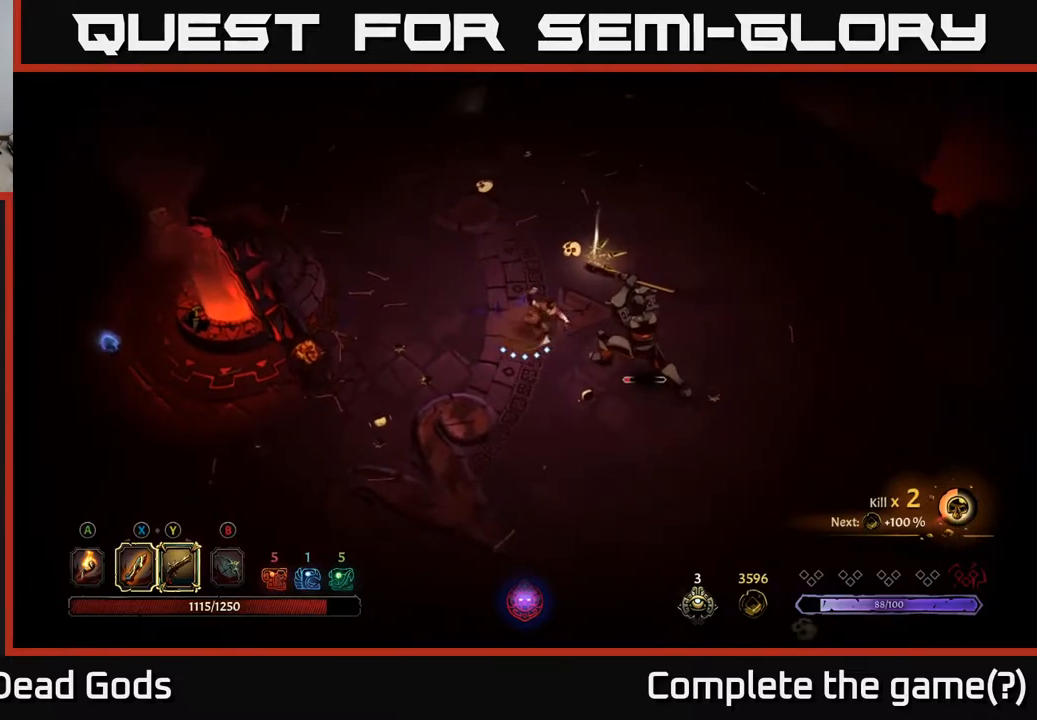
{"buttons": ["Y"], "left_stick": "center", "right_stick": "center", "events": [[167, "left_stick", "center"], [333, "Y", "down"]]}
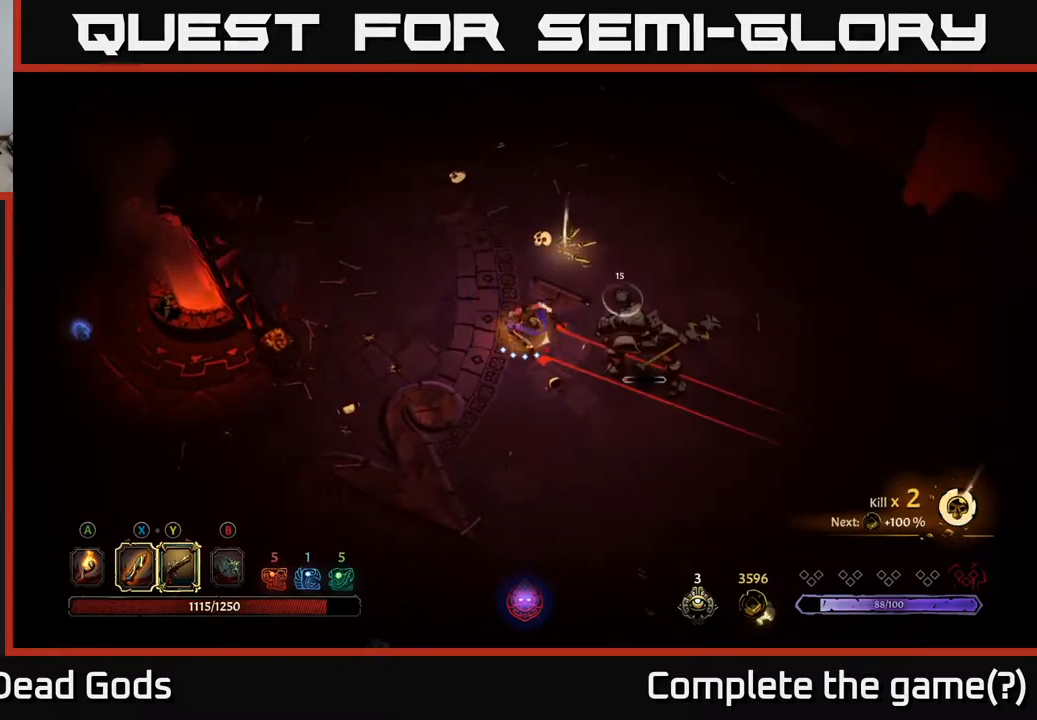
{"buttons": ["Y"], "left_stick": "center", "right_stick": "center", "events": []}
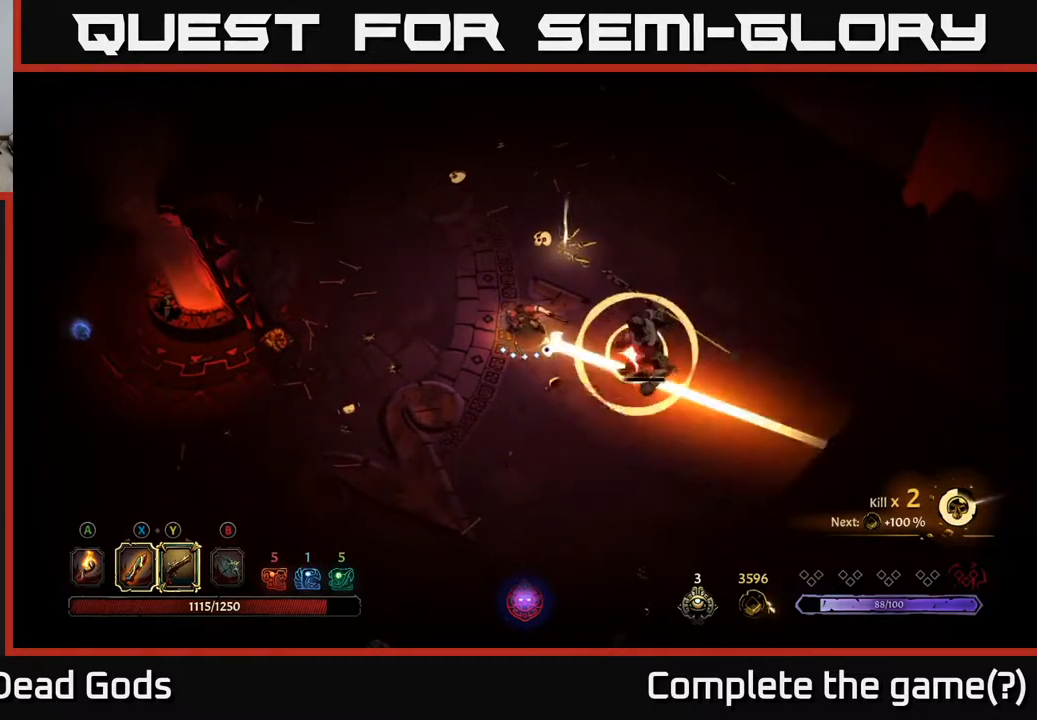
{"buttons": [], "left_stick": "center", "right_stick": "center", "events": [[33, "Y", "up"]]}
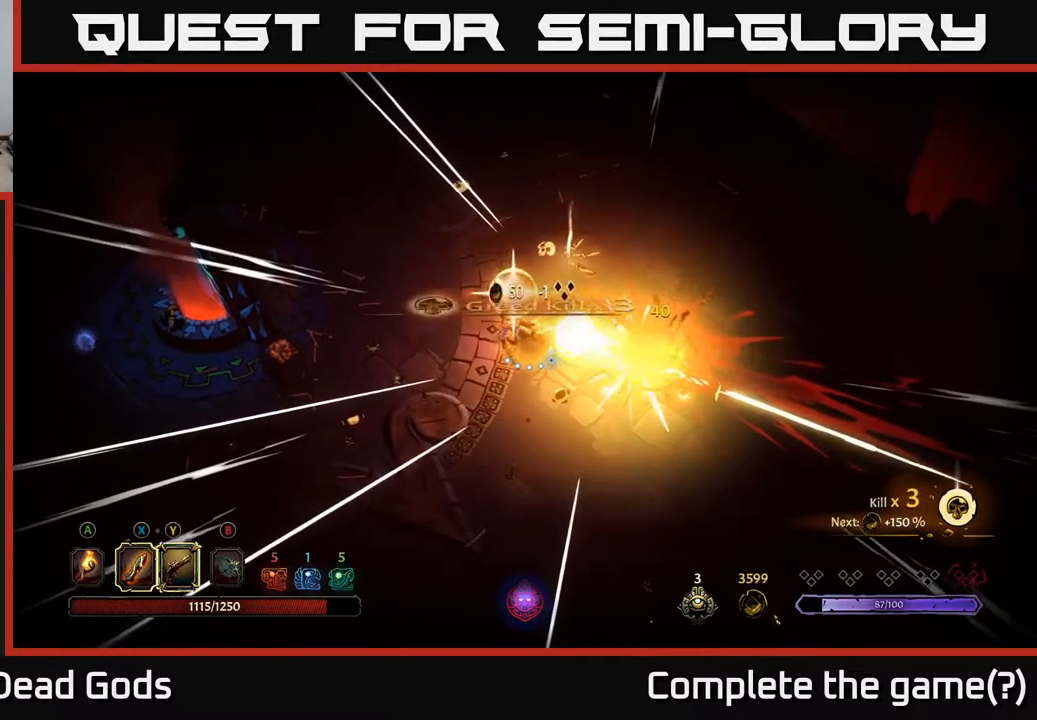
{"buttons": ["A"], "left_stick": "up-right", "right_stick": "center", "events": [[100, "left_stick", "up"], [267, "left_stick", "up-right"], [500, "A", "down"]]}
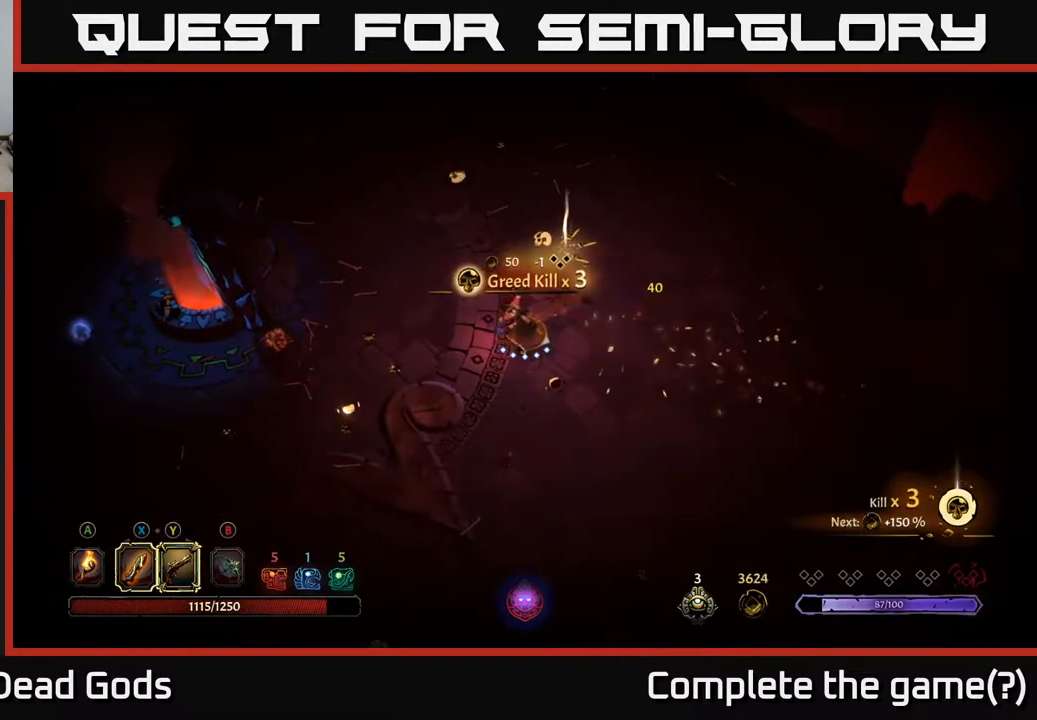
{"buttons": [], "left_stick": "up-right", "right_stick": "center", "events": [[117, "A", "up"]]}
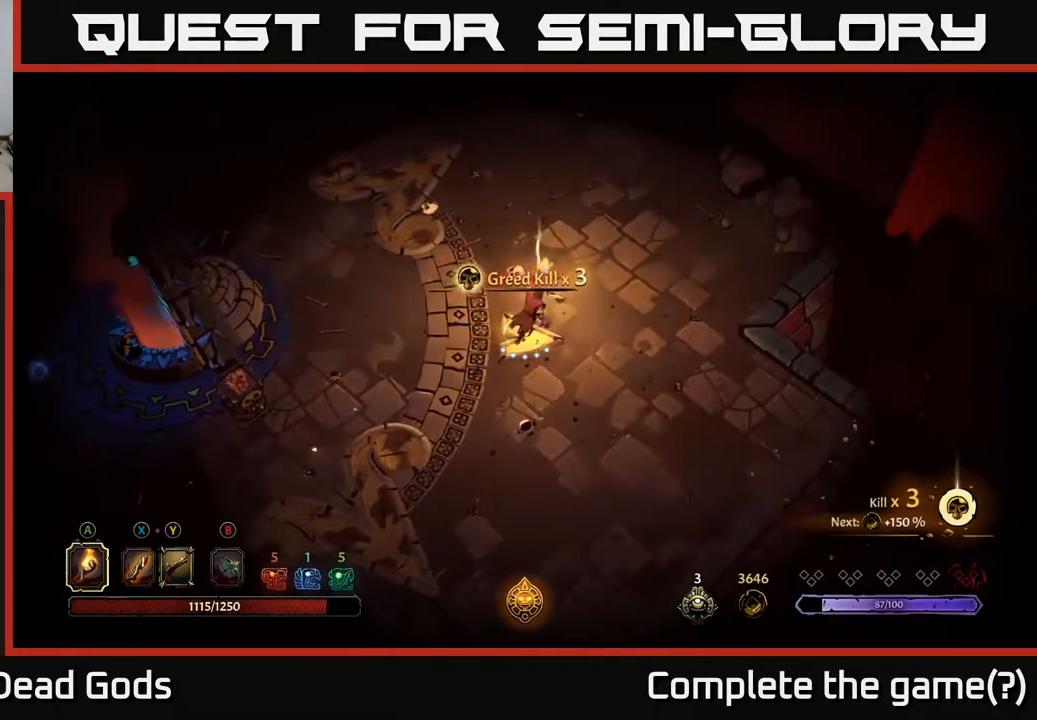
{"buttons": [], "left_stick": "center", "right_stick": "center", "events": [[67, "left_stick", "up"], [167, "R1", "down"], [233, "left_stick", "center"], [250, "R1", "up"]]}
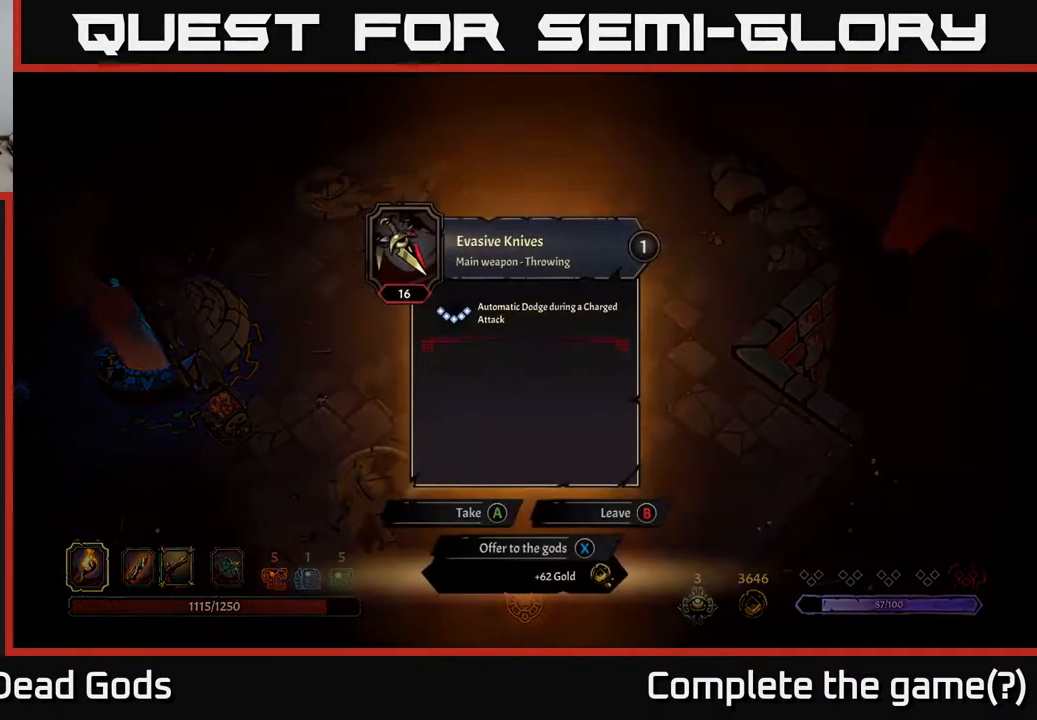
{"buttons": [], "left_stick": "center", "right_stick": "center", "events": []}
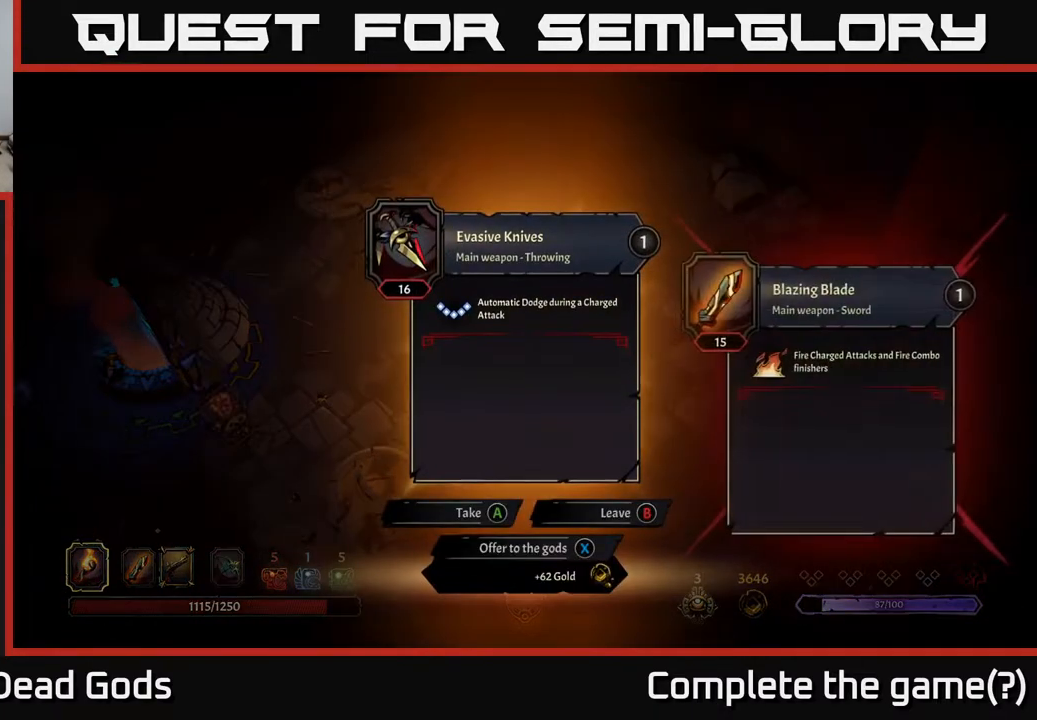
{"buttons": [], "left_stick": "center", "right_stick": "center", "events": []}
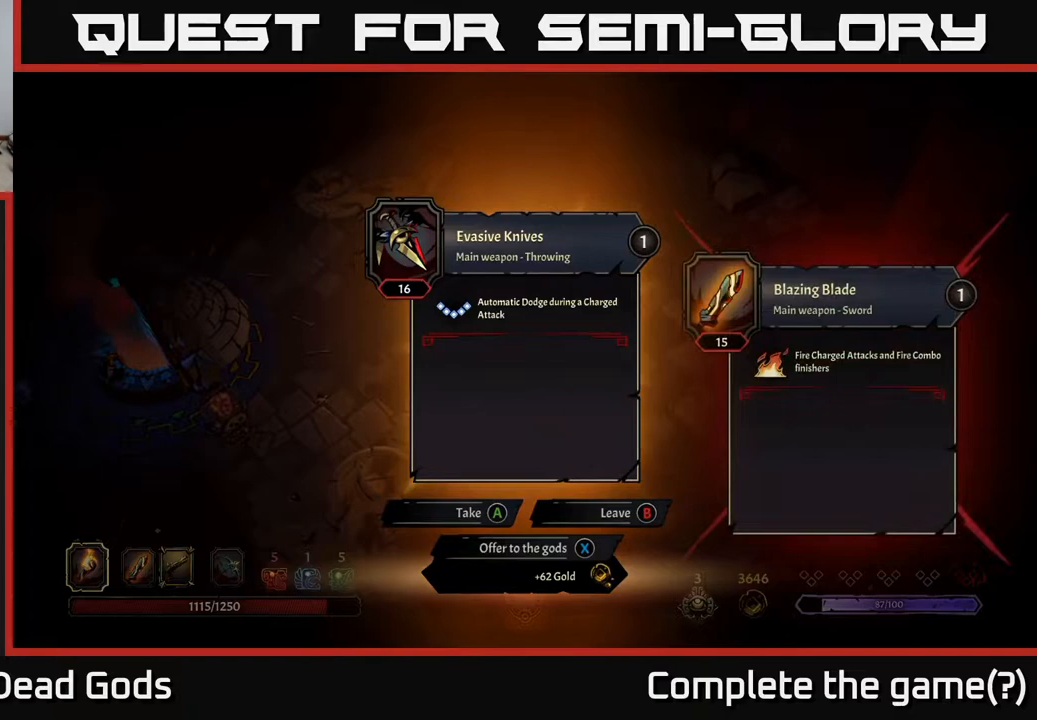
{"buttons": [], "left_stick": "center", "right_stick": "center", "events": []}
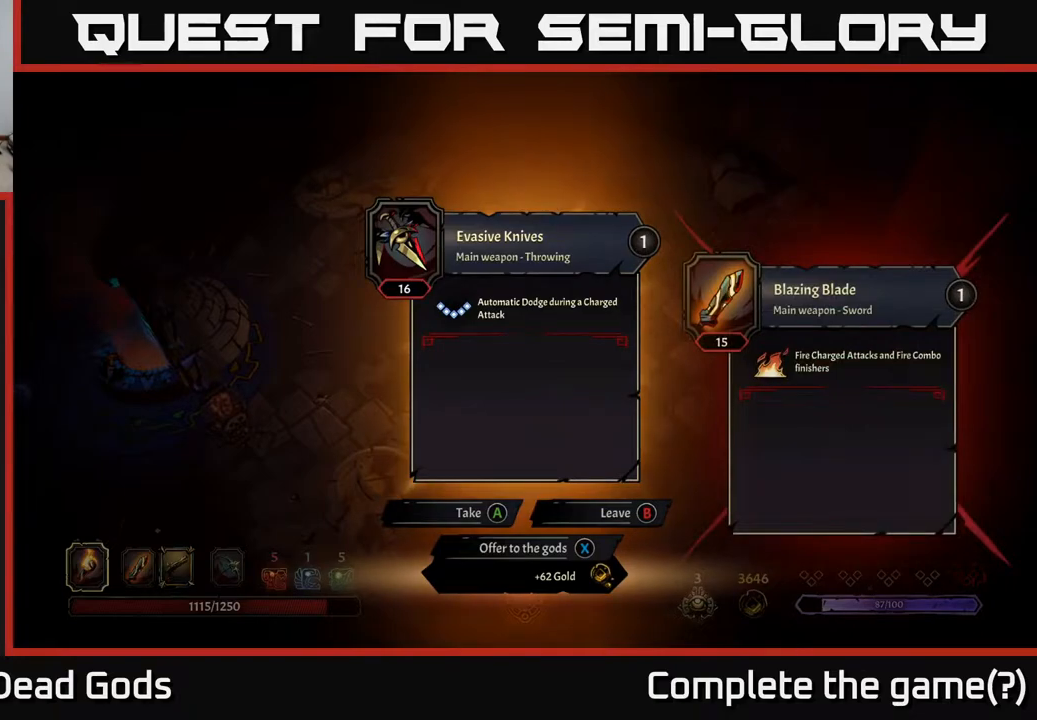
{"buttons": [], "left_stick": "center", "right_stick": "center", "events": []}
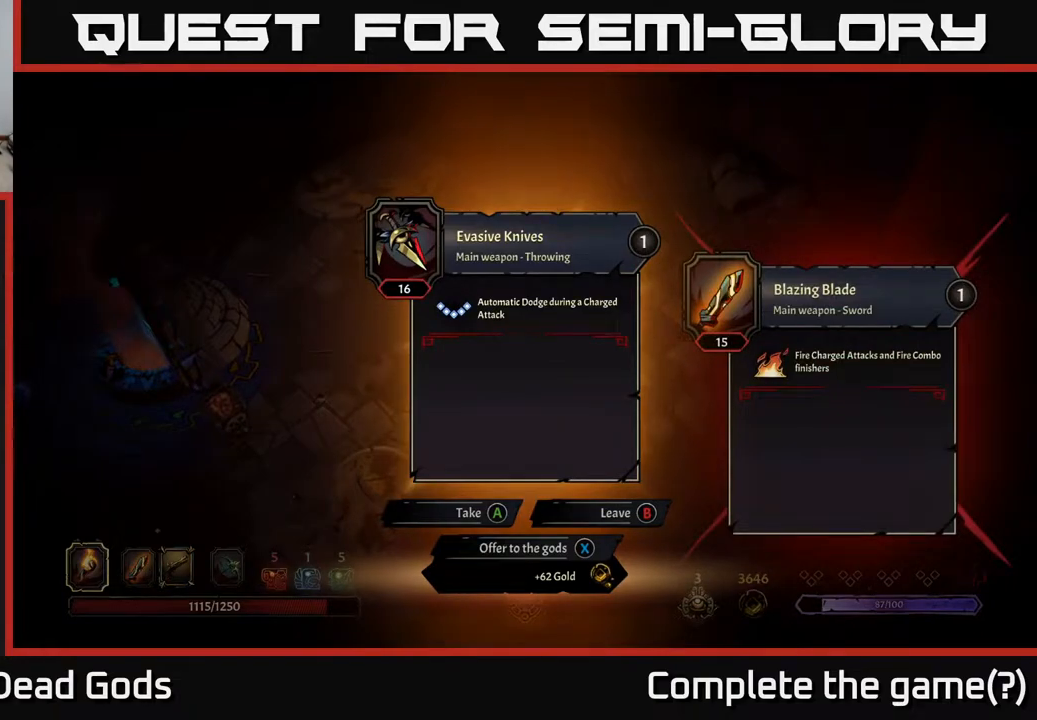
{"buttons": [], "left_stick": "center", "right_stick": "center", "events": []}
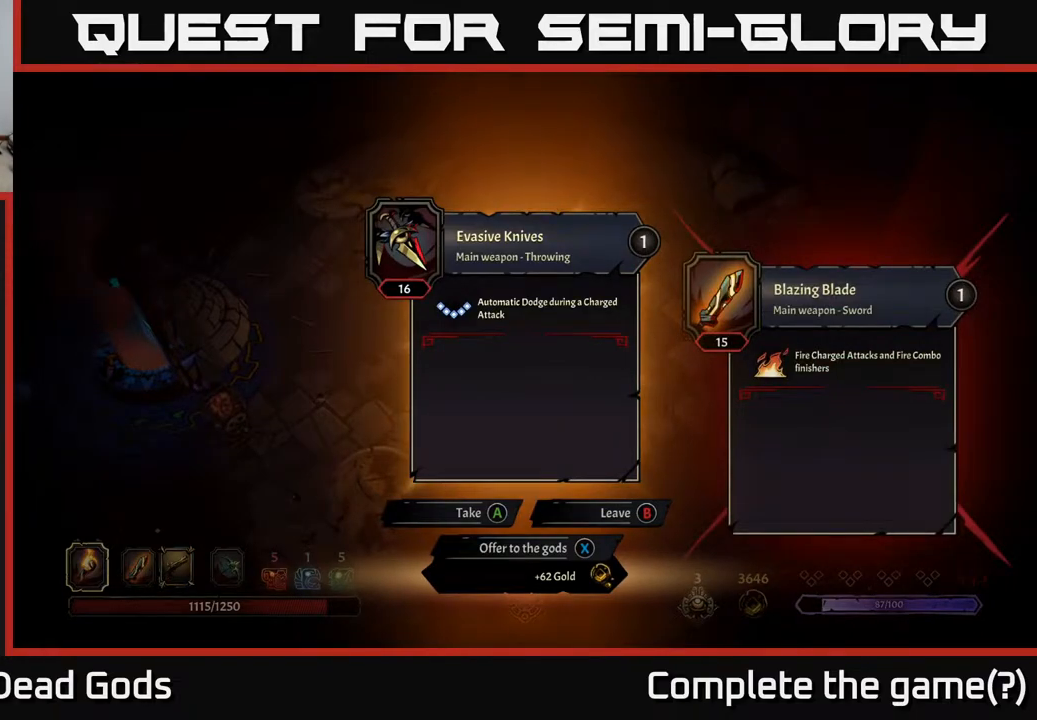
{"buttons": [], "left_stick": "center", "right_stick": "center", "events": [[367, "X", "down"], [433, "X", "up"]]}
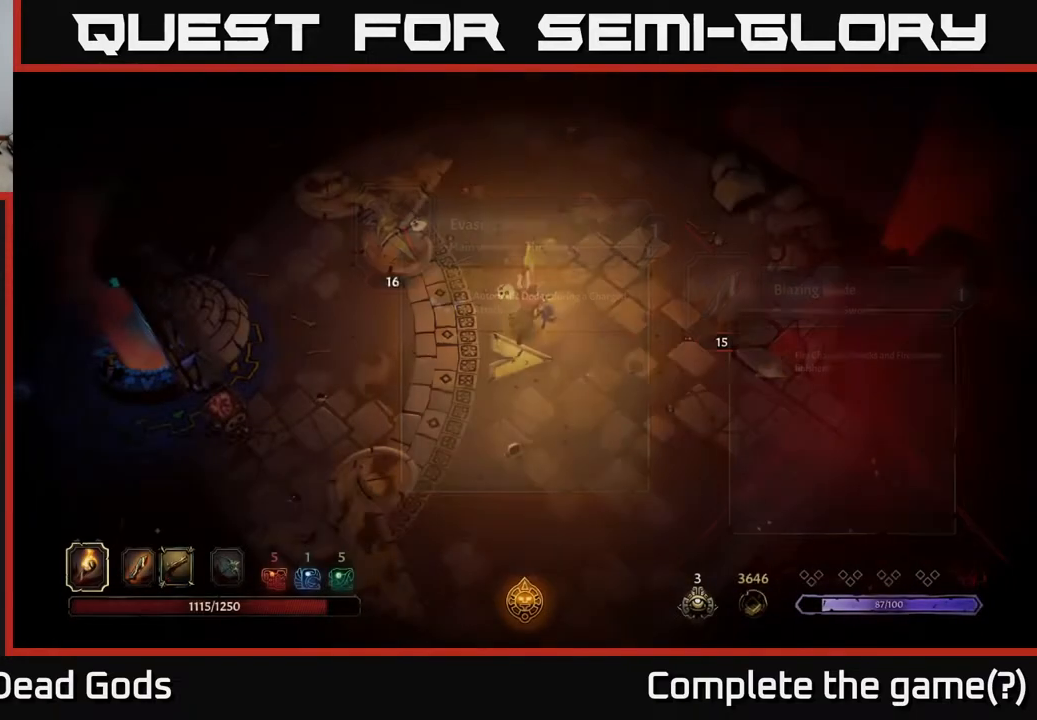
{"buttons": [], "left_stick": "down", "right_stick": "center", "events": [[233, "left_stick", "down-right"], [500, "left_stick", "down"]]}
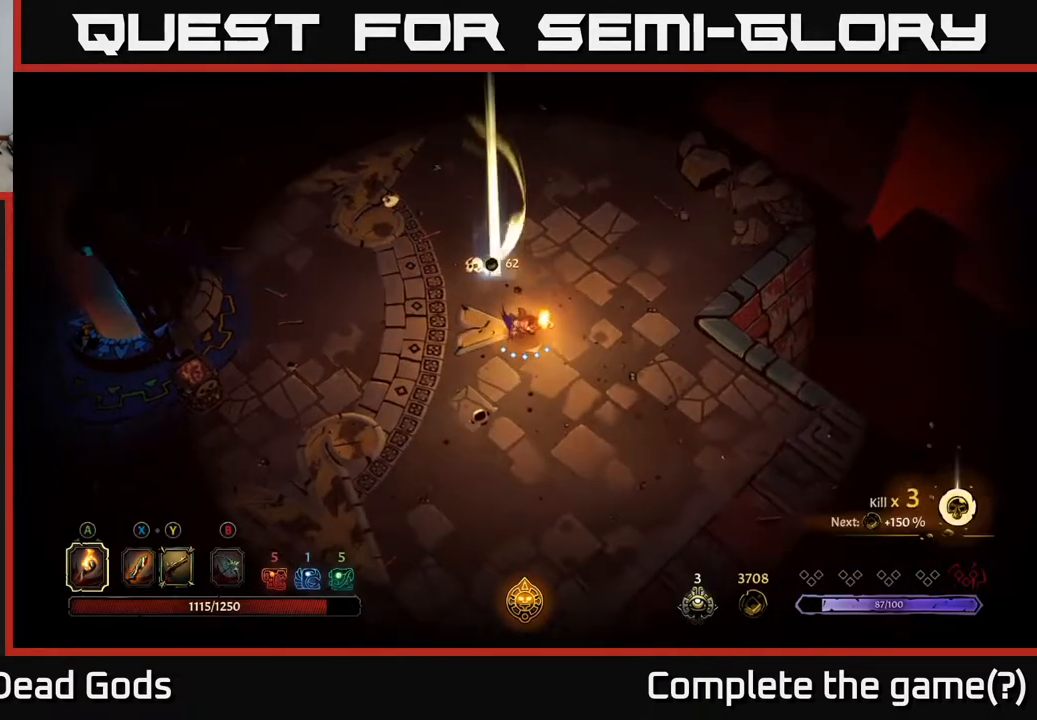
{"buttons": [], "left_stick": "up", "right_stick": "center", "events": [[167, "left_stick", "down-left"], [417, "left_stick", "up-left"], [500, "left_stick", "up"]]}
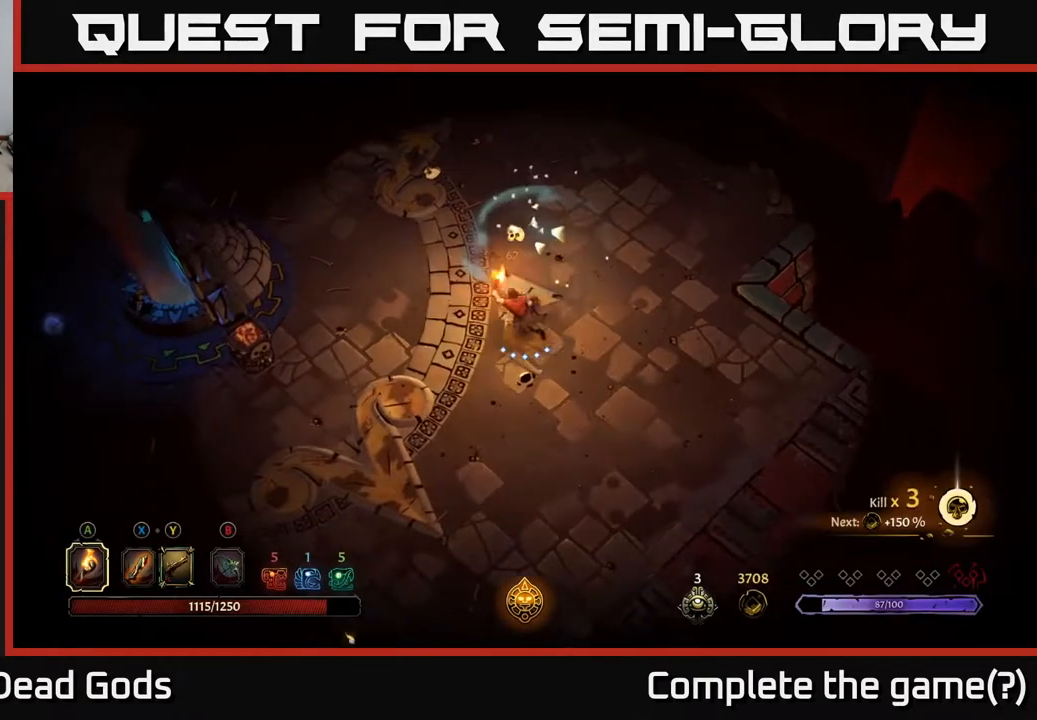
{"buttons": [], "left_stick": "left", "right_stick": "center", "events": [[400, "left_stick", "up-left"], [500, "left_stick", "left"]]}
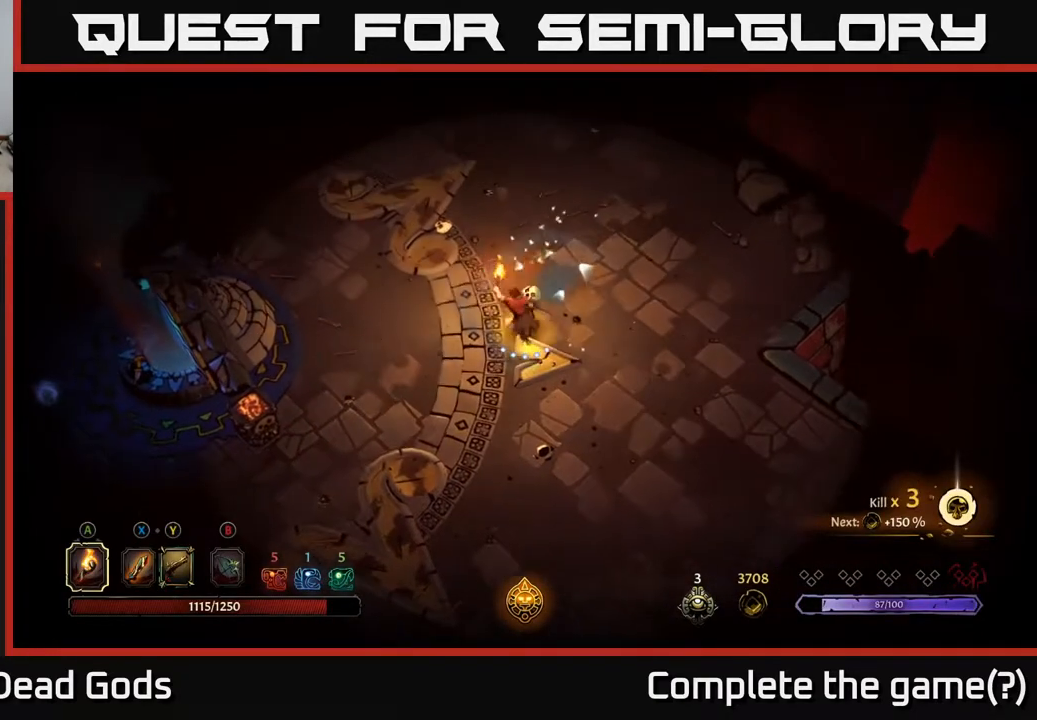
{"buttons": [], "left_stick": "left", "right_stick": "center", "events": []}
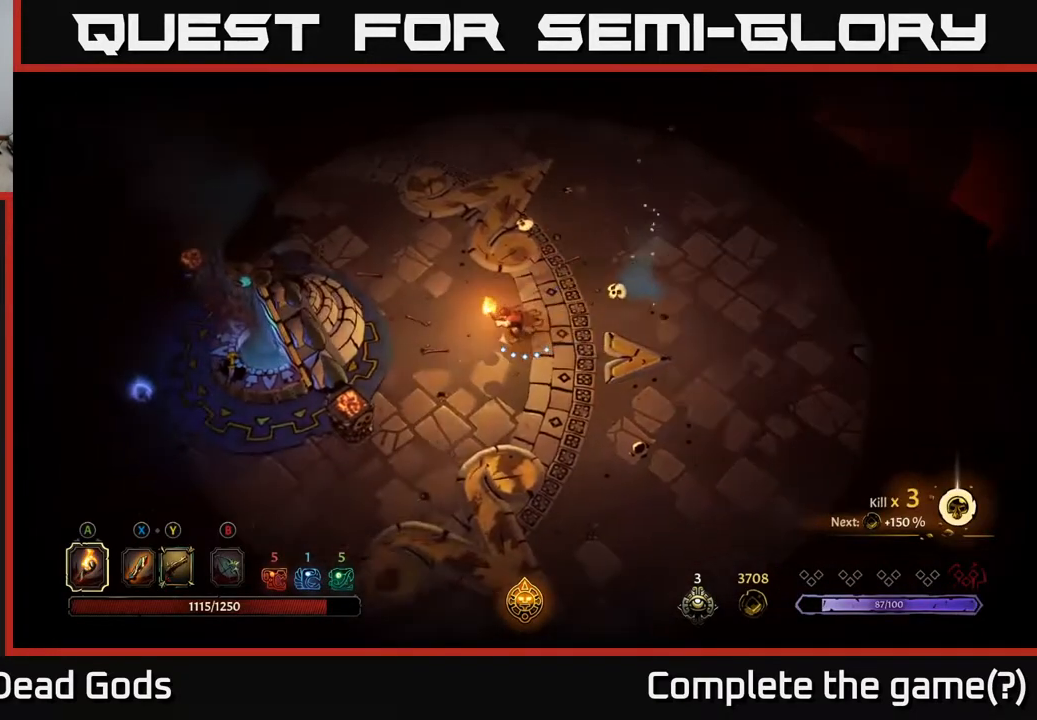
{"buttons": [], "left_stick": "down-left", "right_stick": "center", "events": [[150, "left_stick", "down-left"]]}
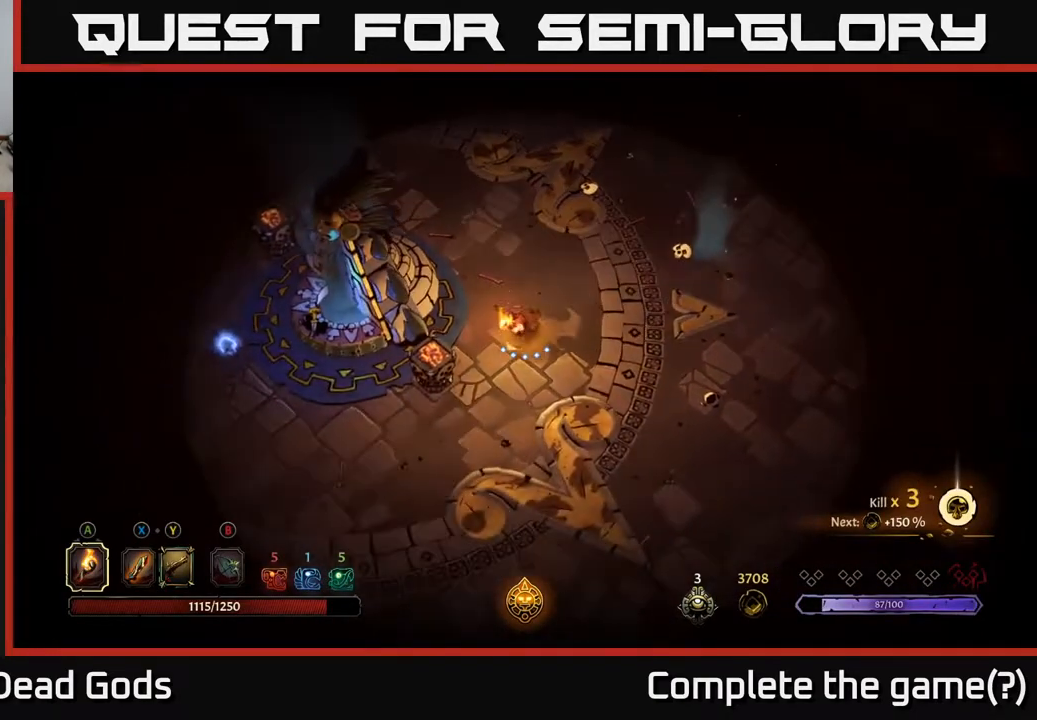
{"buttons": [], "left_stick": "left", "right_stick": "center", "events": [[383, "left_stick", "left"]]}
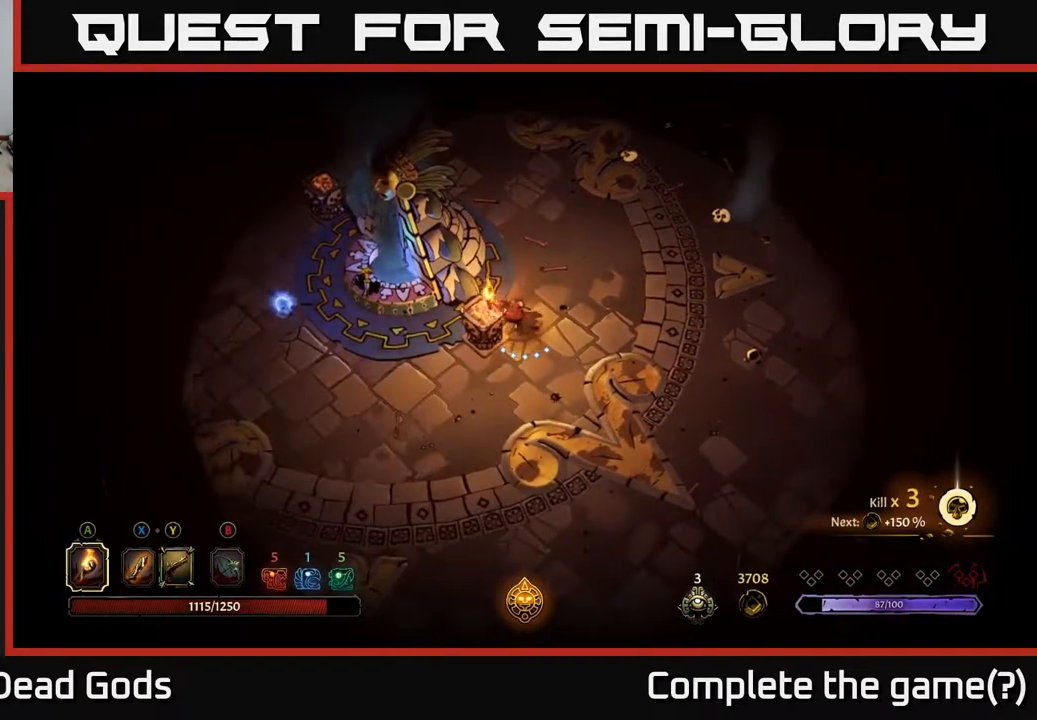
{"buttons": [], "left_stick": "down", "right_stick": "center", "events": [[333, "left_stick", "down-left"], [450, "left_stick", "down"]]}
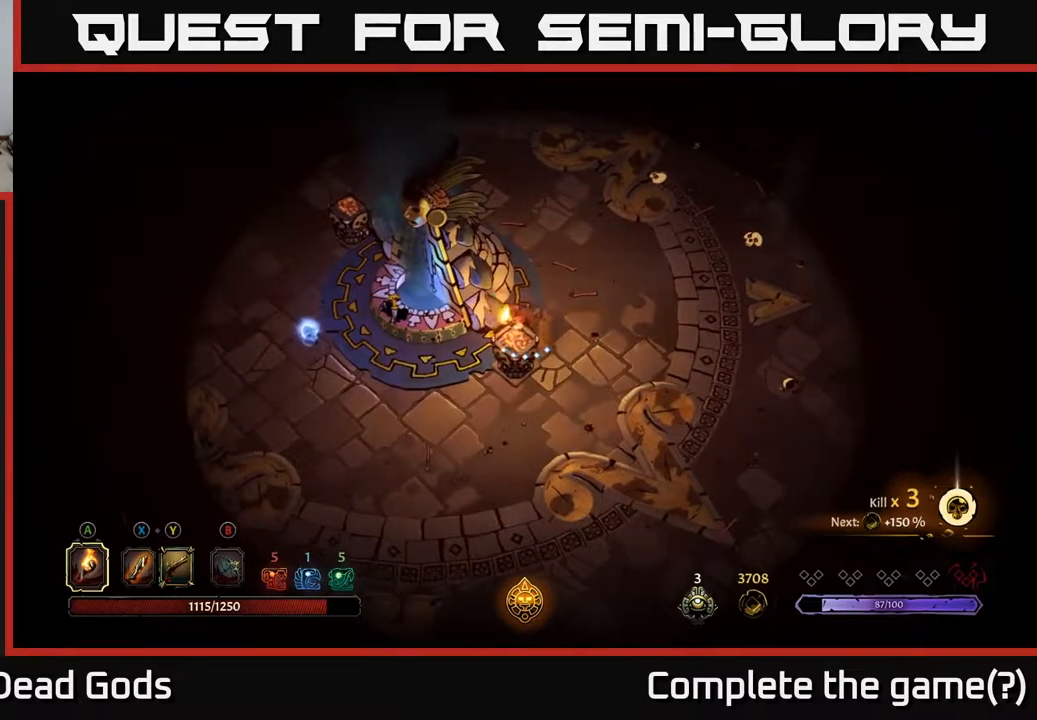
{"buttons": [], "left_stick": "down", "right_stick": "center", "events": [[133, "left_stick", "down-right"], [483, "left_stick", "down"]]}
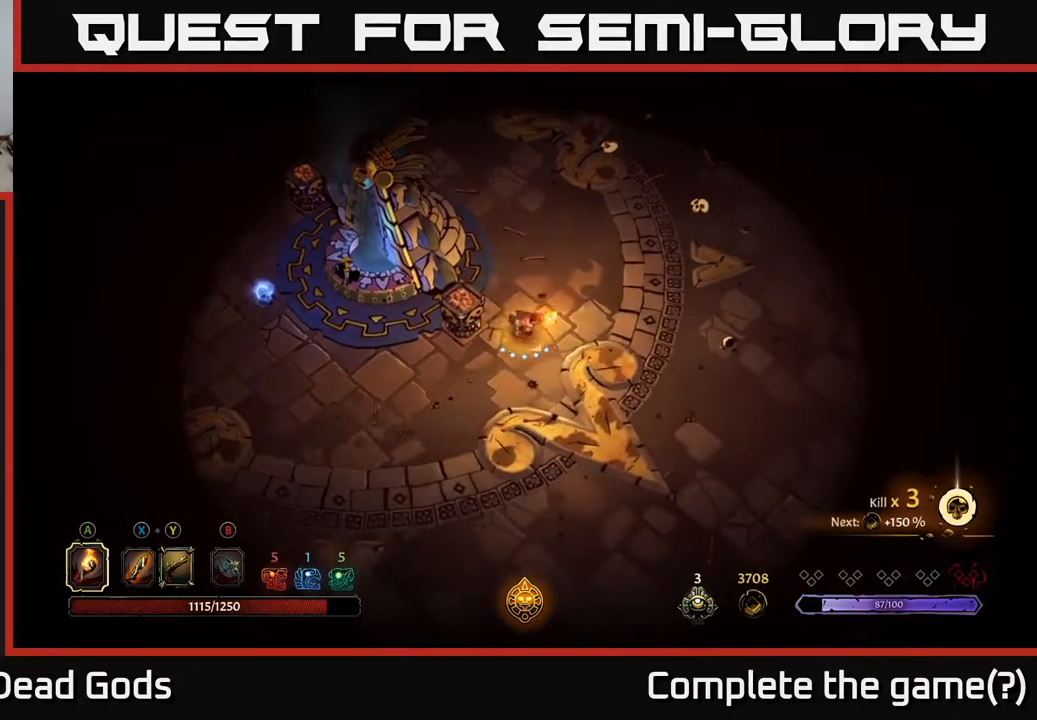
{"buttons": [], "left_stick": "left", "right_stick": "center", "events": [[50, "left_stick", "down-left"], [183, "left_stick", "left"]]}
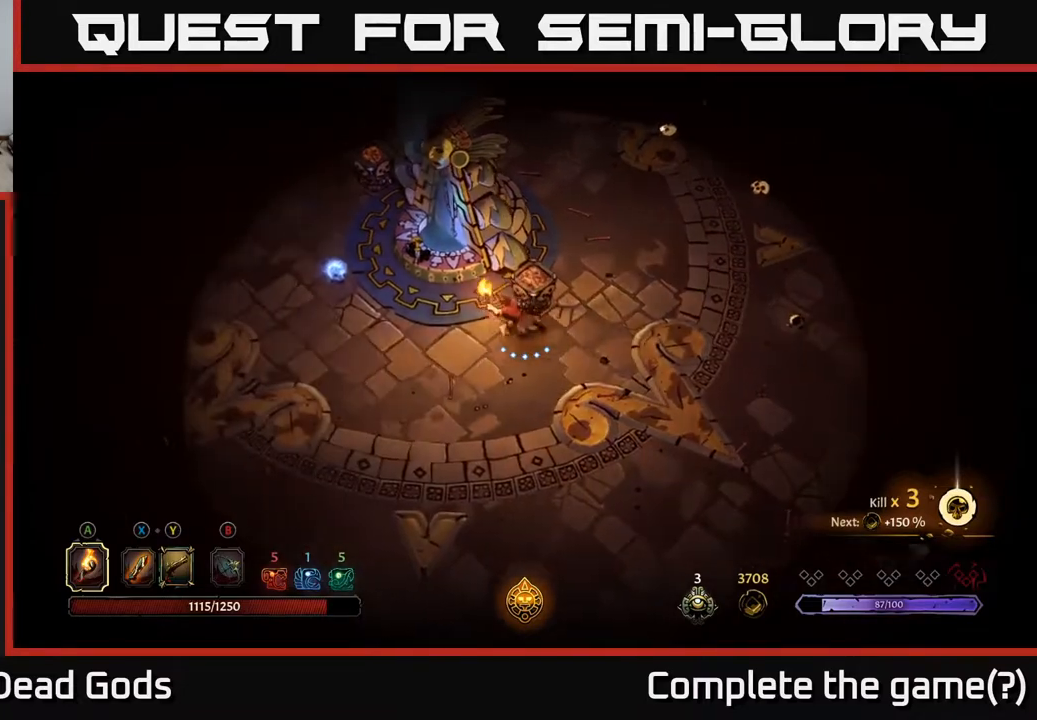
{"buttons": [], "left_stick": "up-left", "right_stick": "center", "events": [[100, "R2", "down"], [183, "left_stick", "up-left"], [283, "R2", "up"]]}
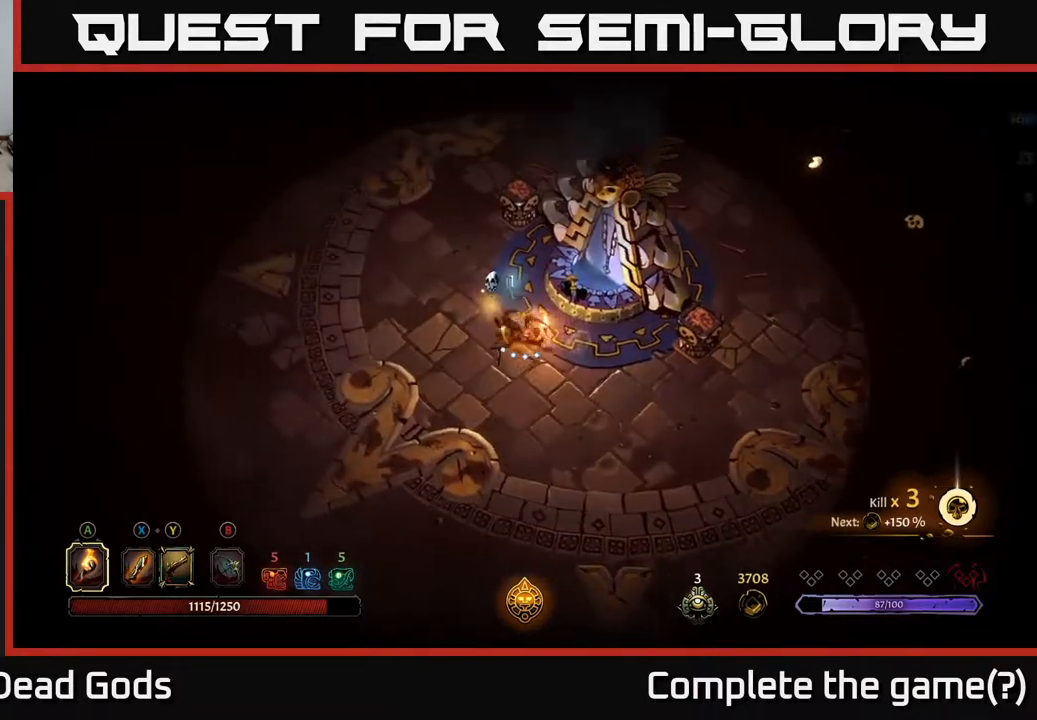
{"buttons": ["R1"], "left_stick": "up-right", "right_stick": "center", "events": [[183, "left_stick", "up-right"], [450, "R1", "down"]]}
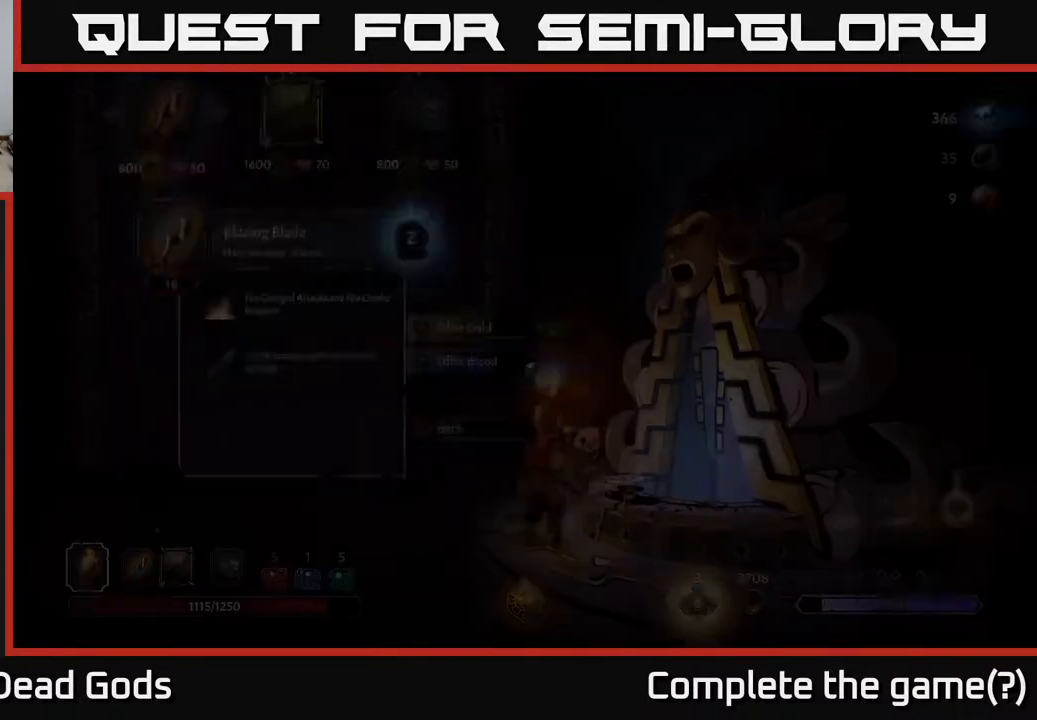
{"buttons": [], "left_stick": "center", "right_stick": "center", "events": [[17, "left_stick", "center"], [33, "R1", "up"]]}
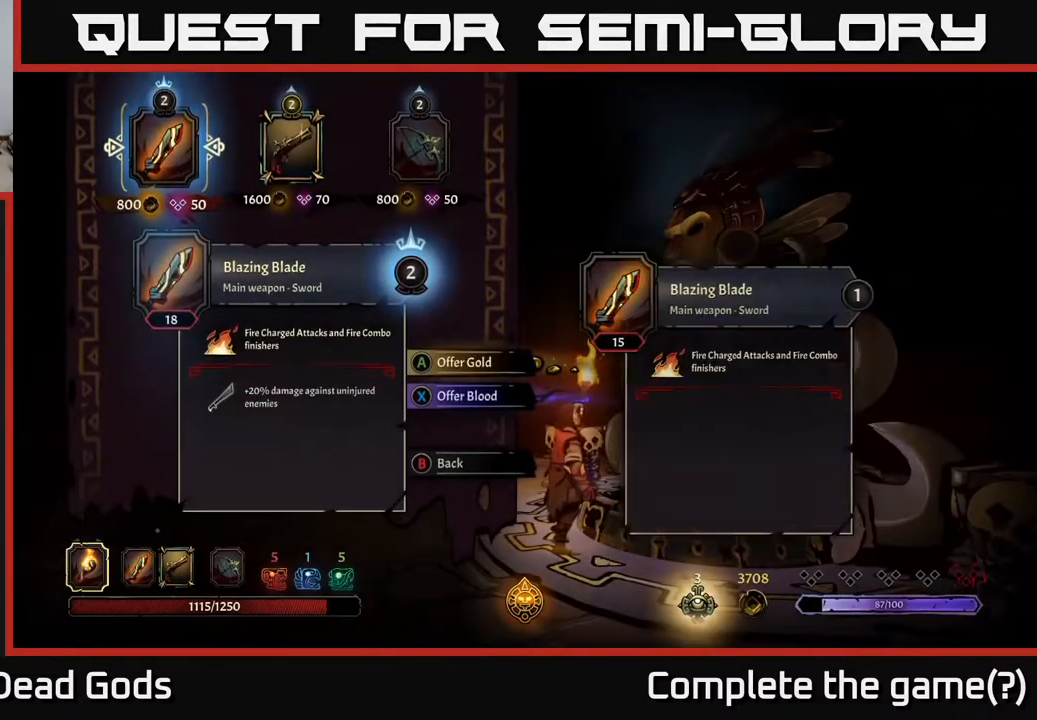
{"buttons": [], "left_stick": "center", "right_stick": "center", "events": []}
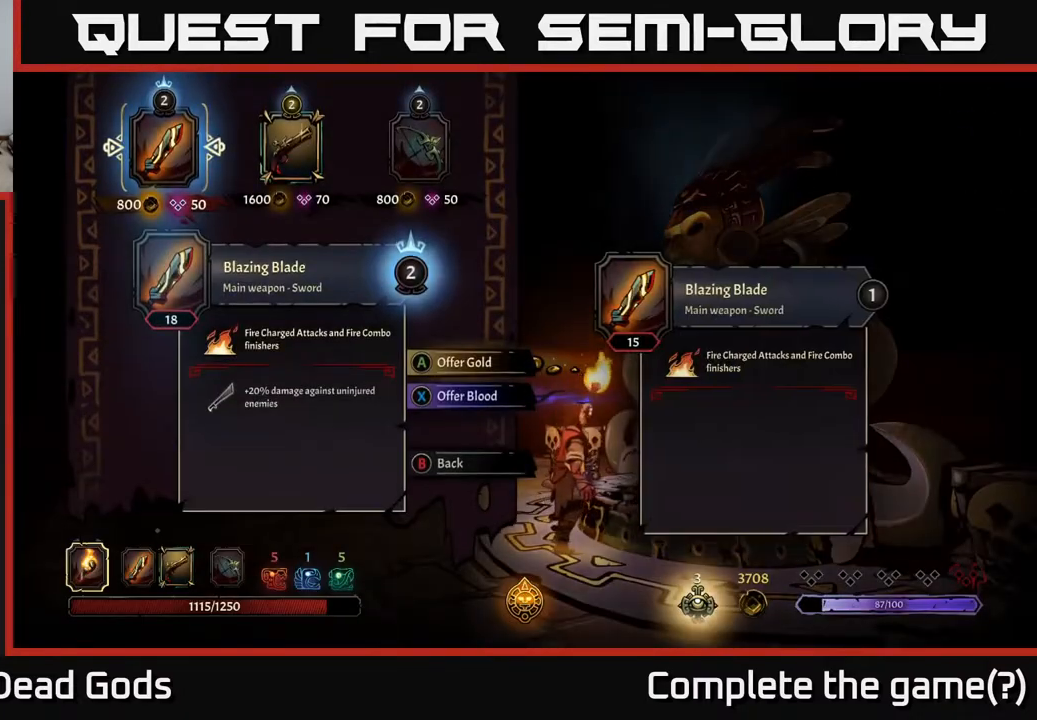
{"buttons": [], "left_stick": "center", "right_stick": "center", "events": []}